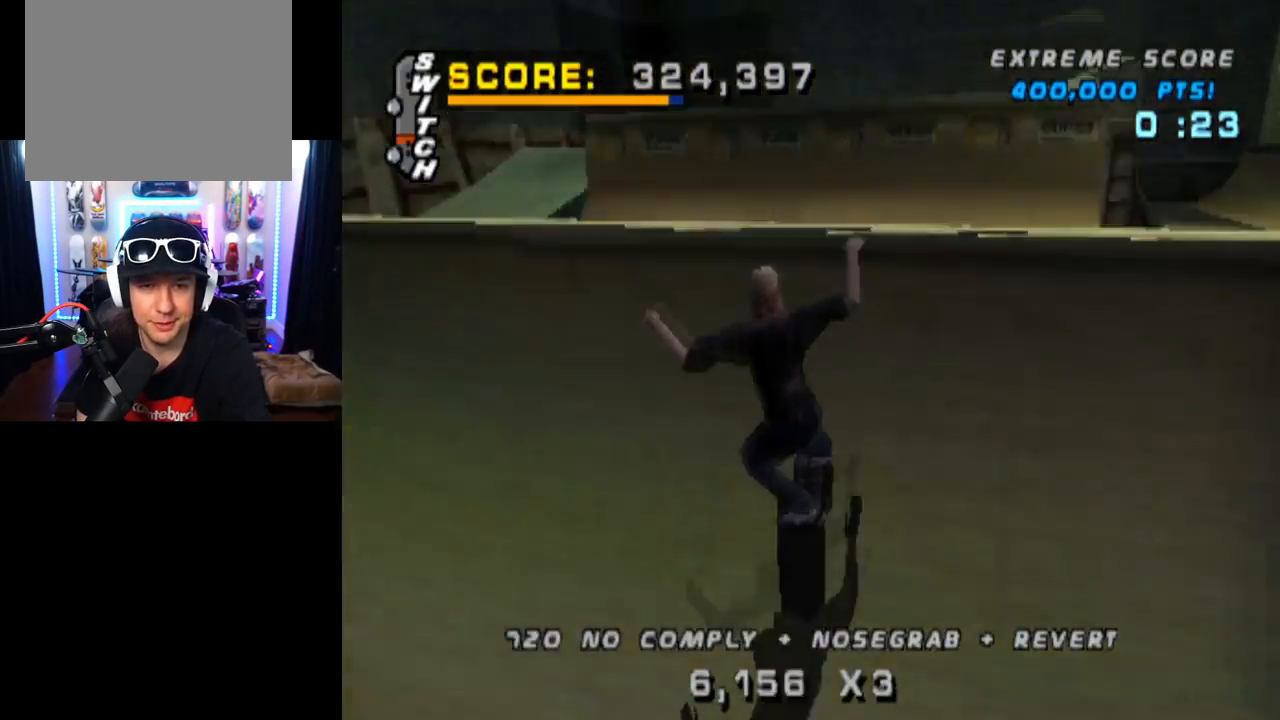
Gameplay with a controller (PlayStation layout); each line is a JSON object with the inputs held at the frame after it. "events" lists button and stick changes between this image and that frame as [ms after this image, input, new state], when the widget could be followed in between. Not read: L3 R1 R3.
{"buttons": ["CIRCLE", "DPAD_RIGHT"], "left_stick": "center", "right_stick": "center", "events": [[17, "DPAD_RIGHT", "down"], [84, "CIRCLE", "down"]]}
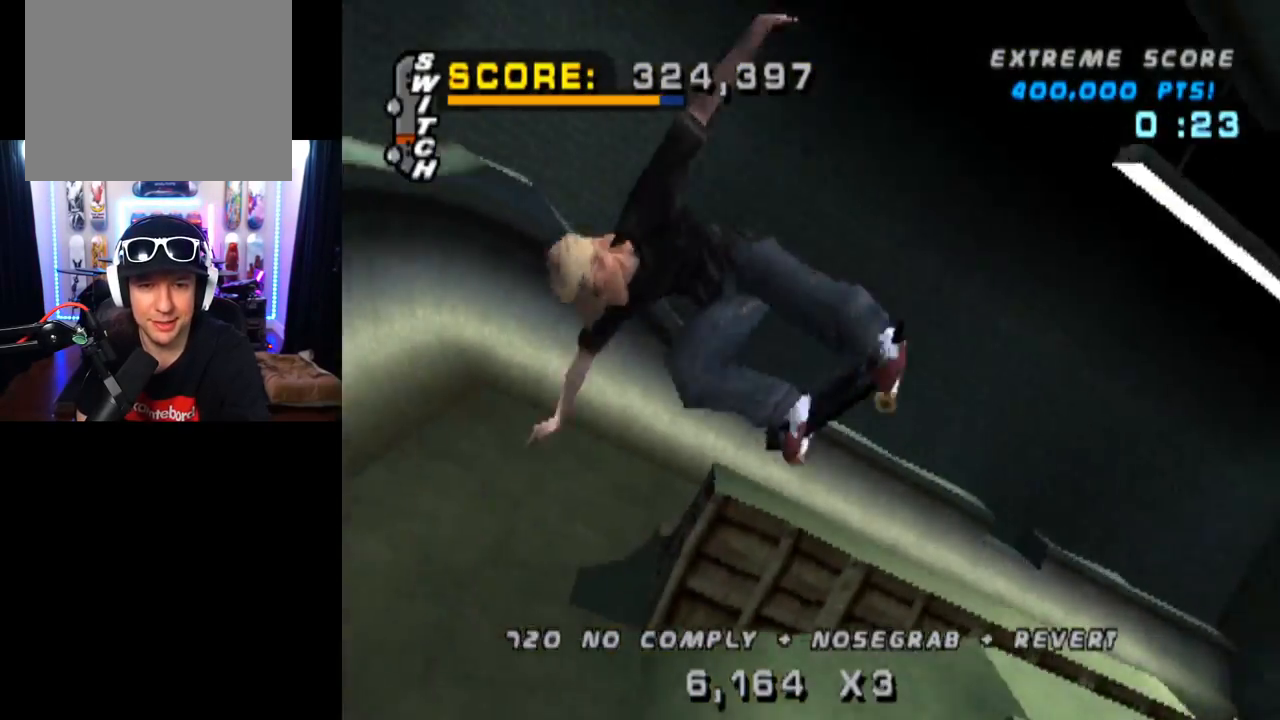
{"buttons": ["CIRCLE", "R2", "DPAD_RIGHT"], "left_stick": "center", "right_stick": "center", "events": [[33, "R2", "down"]]}
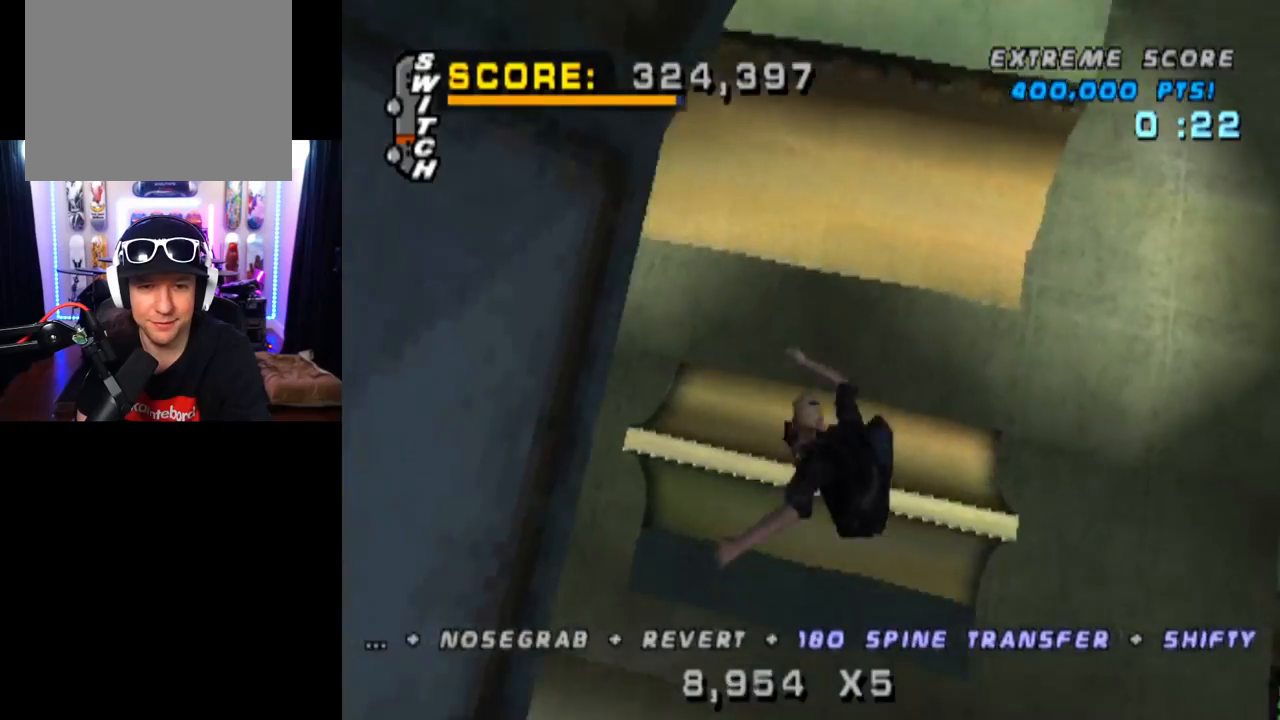
{"buttons": ["DPAD_RIGHT"], "left_stick": "center", "right_stick": "center", "events": [[367, "CIRCLE", "up"], [467, "R2", "up"]]}
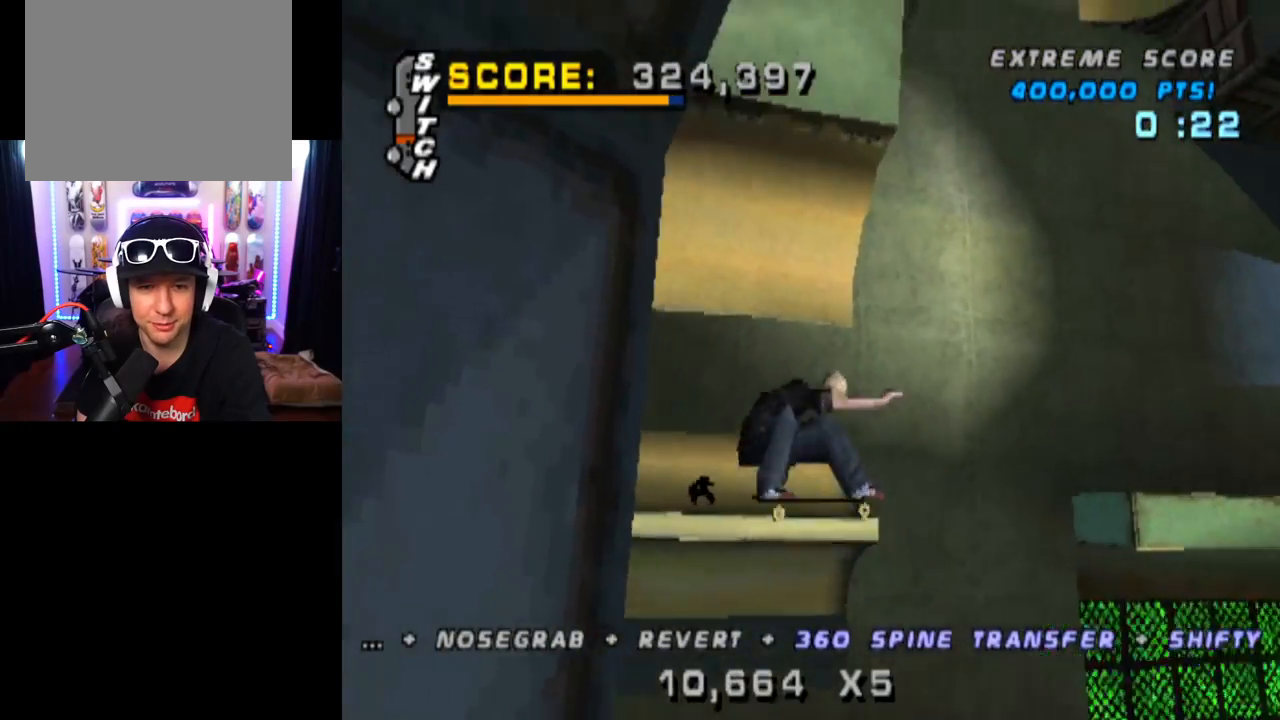
{"buttons": ["CROSS", "DPAD_RIGHT"], "left_stick": "center", "right_stick": "center", "events": [[150, "CIRCLE", "down"], [317, "CIRCLE", "up"], [450, "CROSS", "down"]]}
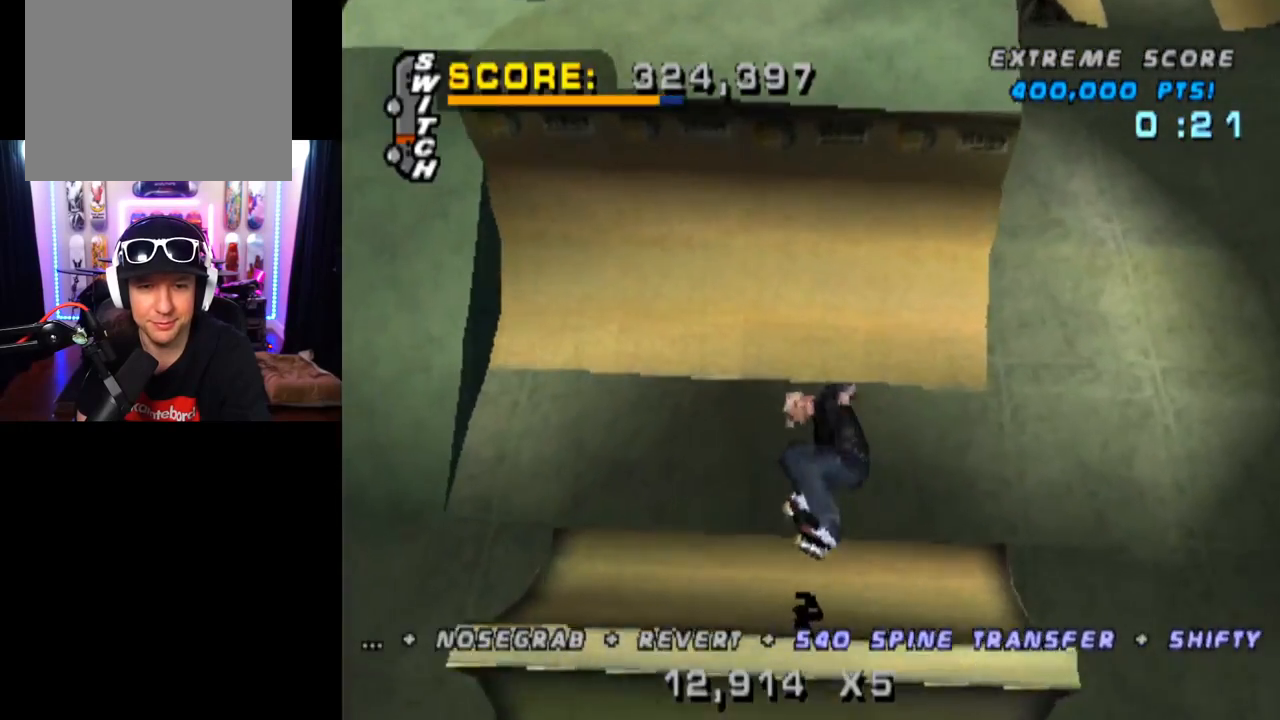
{"buttons": ["CROSS", "R2"], "left_stick": "center", "right_stick": "center", "events": [[34, "DPAD_RIGHT", "up"], [401, "R2", "down"]]}
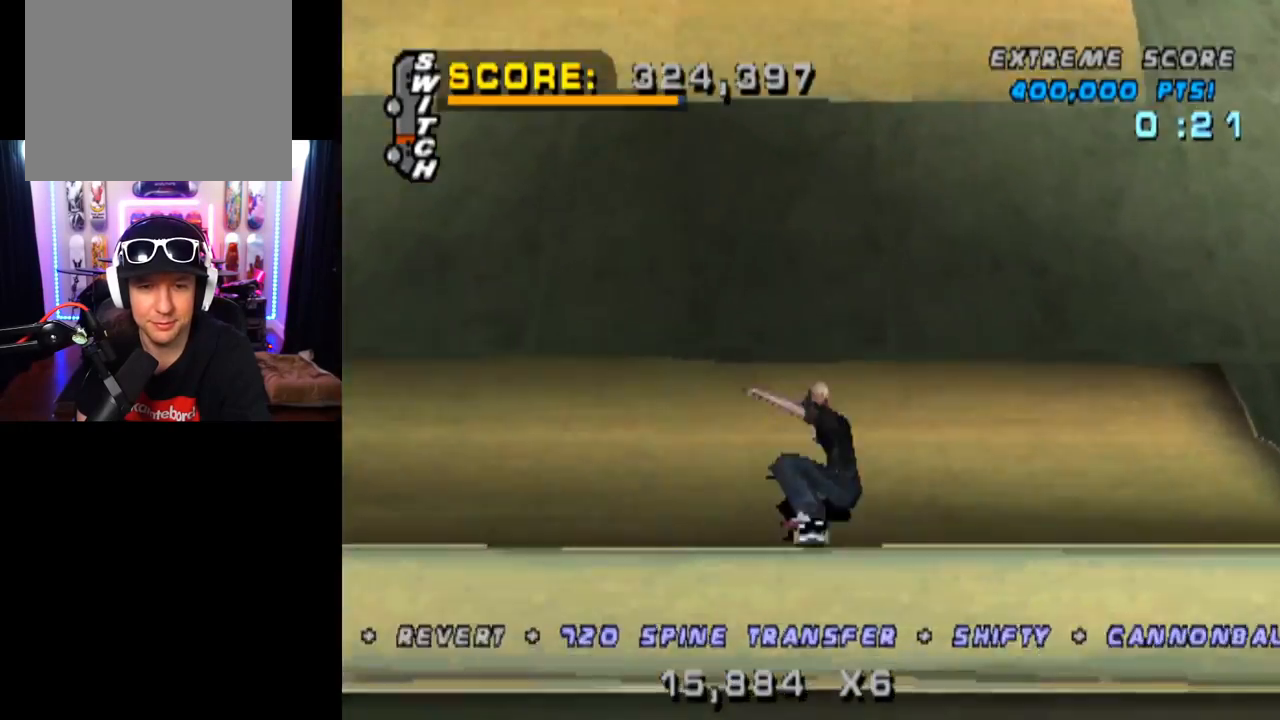
{"buttons": ["CROSS"], "left_stick": "center", "right_stick": "center", "events": [[17, "DPAD_UP", "down"], [50, "R2", "up"], [83, "DPAD_UP", "up"], [167, "DPAD_DOWN", "down"], [267, "DPAD_DOWN", "up"], [317, "DPAD_UP", "down"], [450, "DPAD_UP", "up"]]}
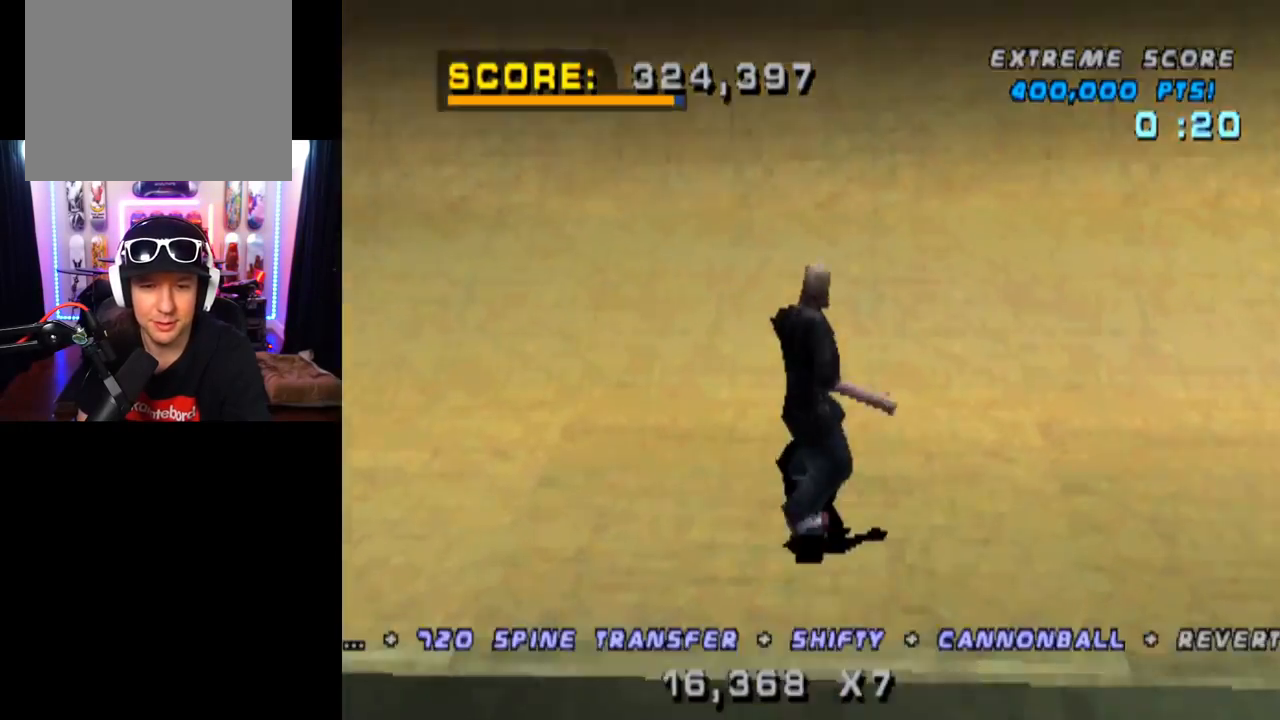
{"buttons": ["SQUARE"], "left_stick": "center", "right_stick": "center", "events": [[50, "DPAD_RIGHT", "down"], [150, "DPAD_RIGHT", "up"], [317, "CROSS", "up"], [384, "DPAD_DOWN", "down"], [384, "DPAD_LEFT", "down"], [401, "SQUARE", "down"], [501, "DPAD_DOWN", "up"], [501, "DPAD_LEFT", "up"]]}
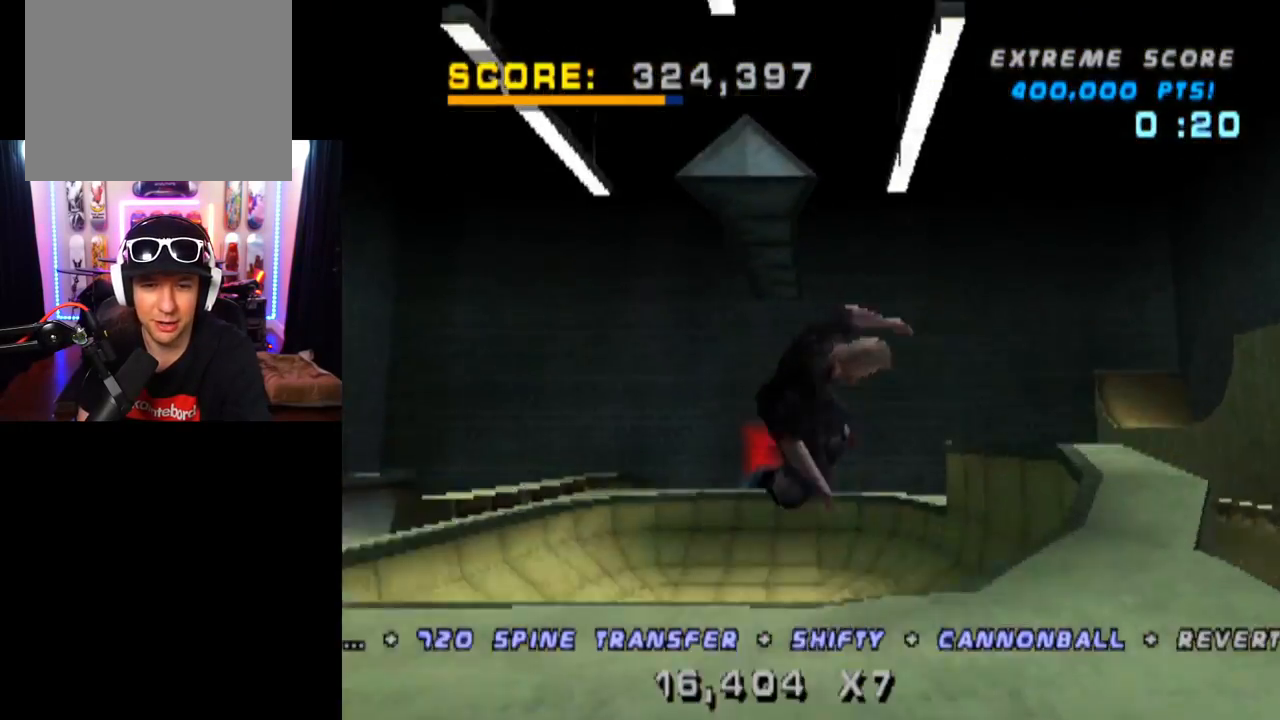
{"buttons": ["SQUARE", "R2", "DPAD_DOWN"], "left_stick": "center", "right_stick": "center", "events": [[133, "R2", "down"], [133, "SQUARE", "up"], [334, "DPAD_DOWN", "down"], [417, "DPAD_DOWN", "up"], [484, "DPAD_DOWN", "down"], [500, "SQUARE", "down"]]}
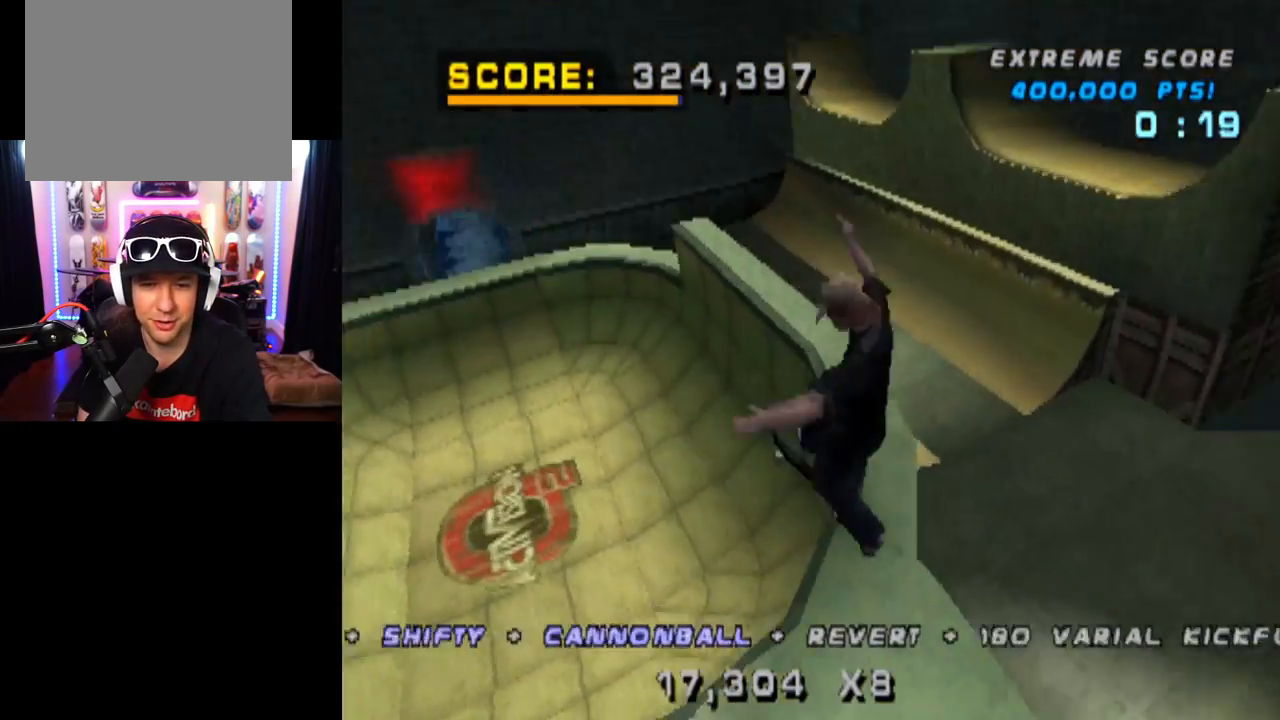
{"buttons": ["DPAD_RIGHT"], "left_stick": "center", "right_stick": "center", "events": [[134, "DPAD_DOWN", "up"], [201, "SQUARE", "up"], [467, "R2", "up"], [484, "DPAD_RIGHT", "down"]]}
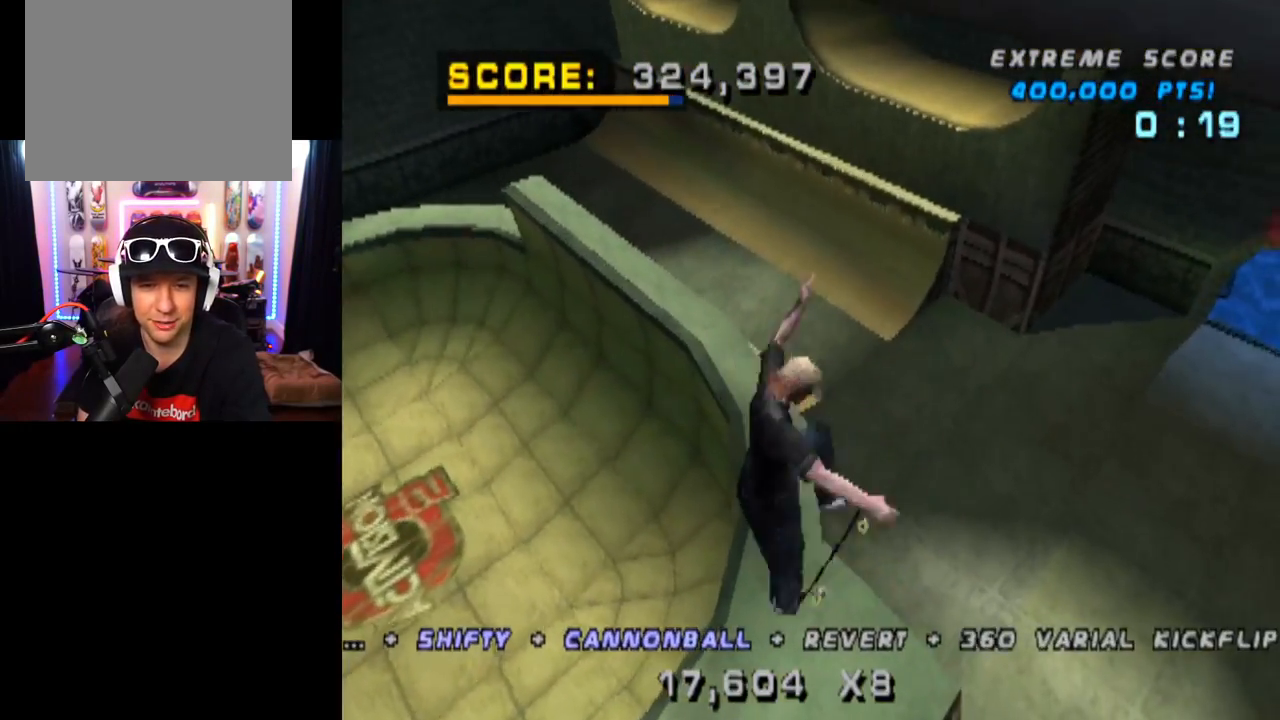
{"buttons": ["DPAD_UP"], "left_stick": "center", "right_stick": "center", "events": [[367, "DPAD_RIGHT", "up"], [467, "DPAD_UP", "down"]]}
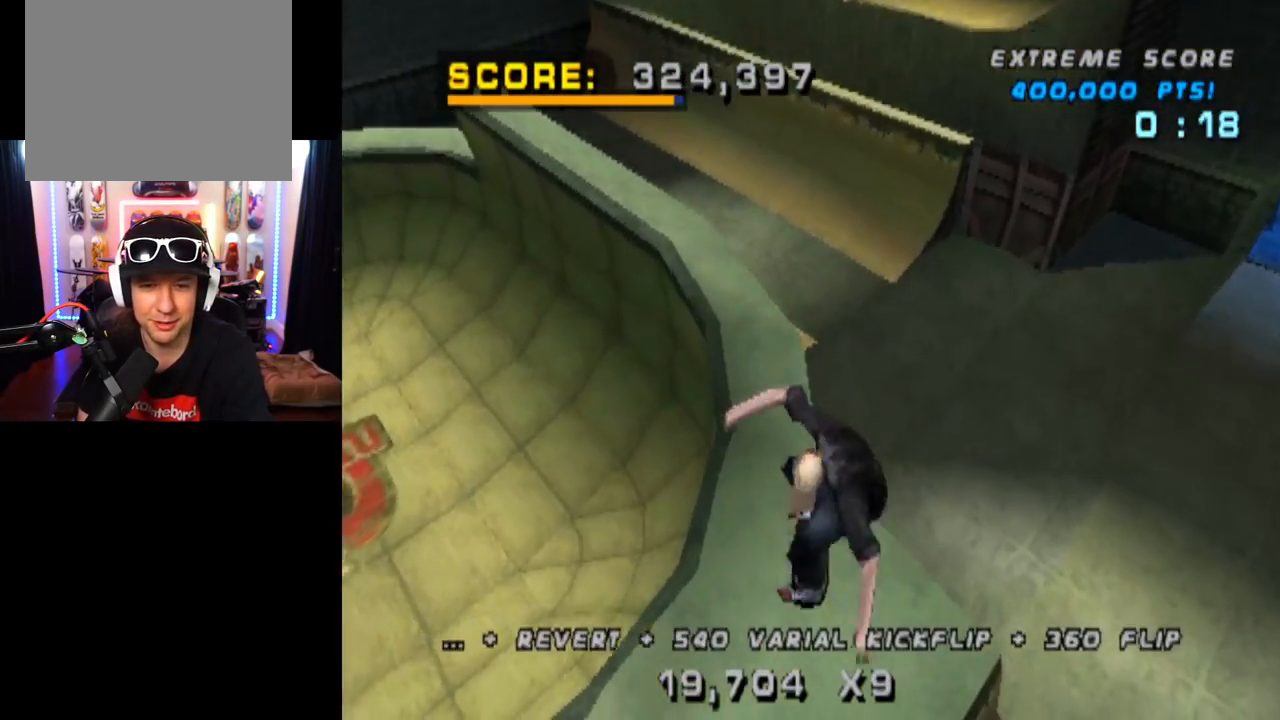
{"buttons": ["CROSS", "DPAD_DOWN", "DPAD_RIGHT"], "left_stick": "center", "right_stick": "center", "events": [[17, "TRIANGLE", "down"], [84, "DPAD_UP", "up"], [150, "DPAD_DOWN", "down"], [251, "DPAD_DOWN", "up"], [317, "DPAD_UP", "down"], [417, "DPAD_UP", "up"], [451, "DPAD_RIGHT", "down"], [451, "TRIANGLE", "up"], [484, "CROSS", "down"], [501, "DPAD_DOWN", "down"]]}
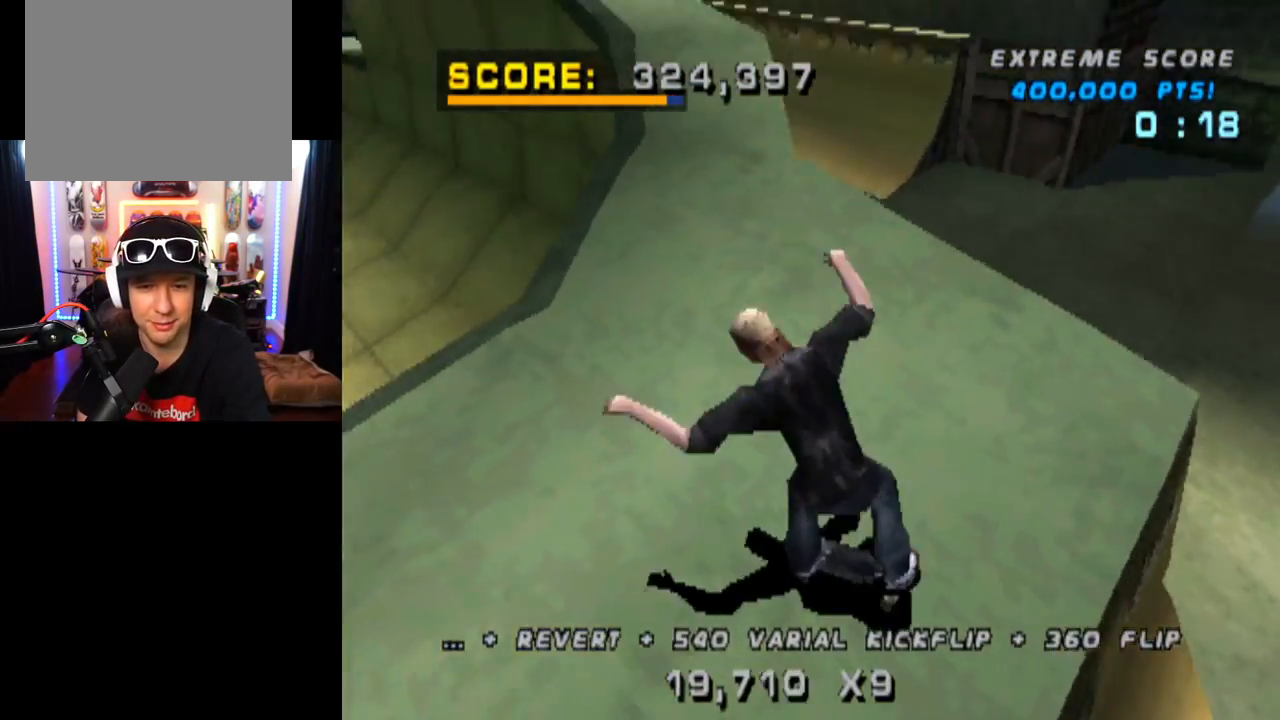
{"buttons": ["L1", "DPAD_DOWN", "DPAD_RIGHT"], "left_stick": "center", "right_stick": "center", "events": [[283, "L1", "down"], [283, "SQUARE", "down"], [317, "CROSS", "up"], [467, "SQUARE", "up"]]}
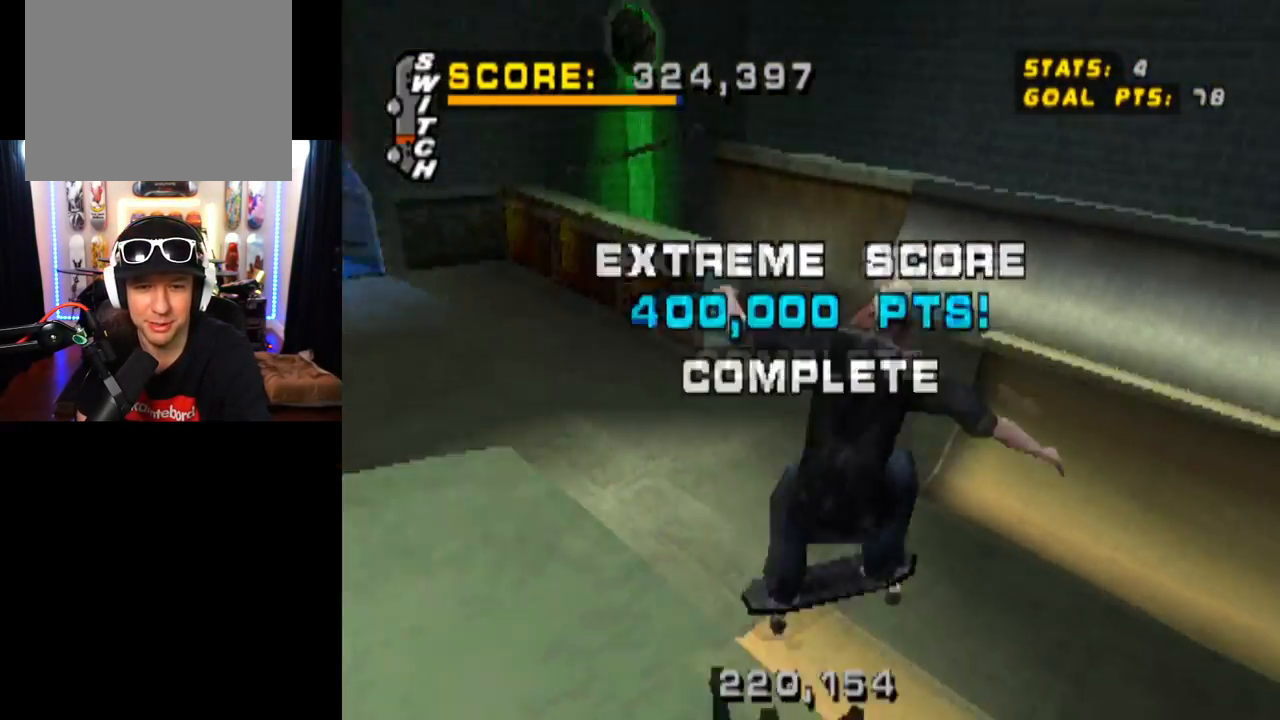
{"buttons": [], "left_stick": "center", "right_stick": "center", "events": [[34, "DPAD_DOWN", "up"], [84, "DPAD_RIGHT", "up"], [351, "L1", "up"]]}
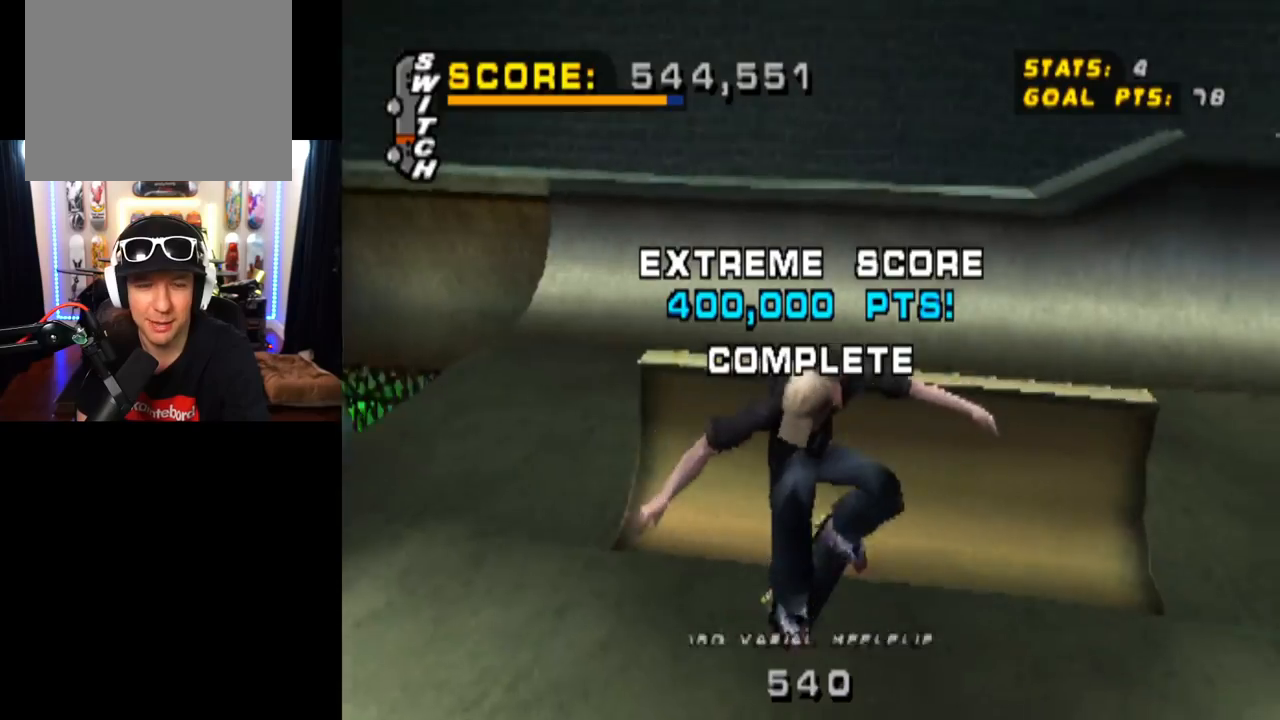
{"buttons": ["CROSS"], "left_stick": "center", "right_stick": "center", "events": [[500, "CROSS", "down"]]}
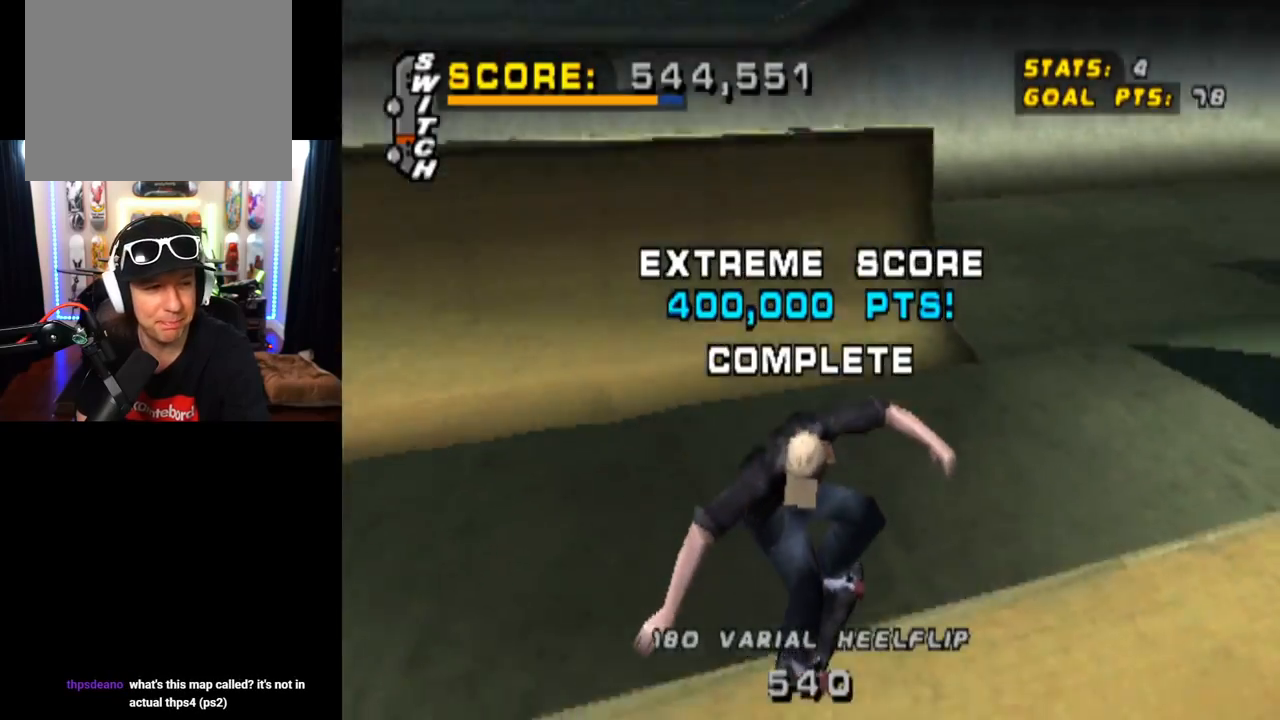
{"buttons": ["CROSS", "DPAD_LEFT"], "left_stick": "center", "right_stick": "center", "events": [[167, "DPAD_LEFT", "down"], [334, "DPAD_DOWN", "down"], [417, "DPAD_DOWN", "up"]]}
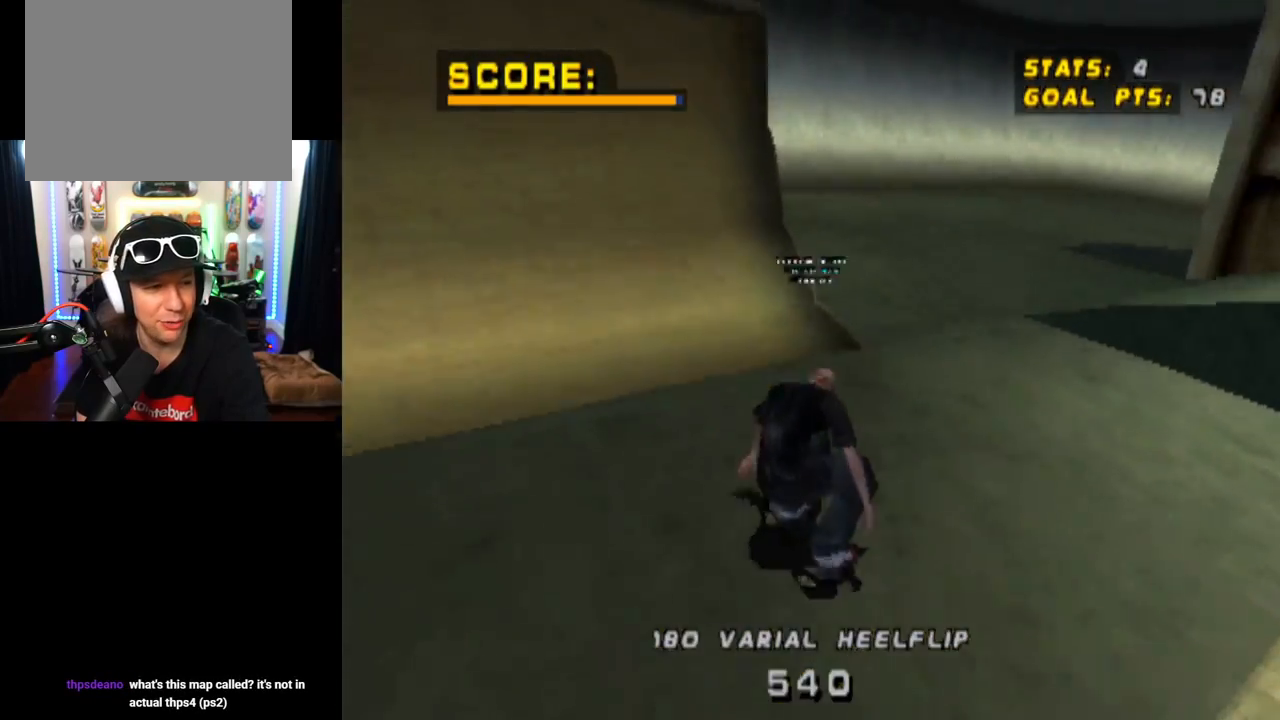
{"buttons": ["CROSS", "DPAD_UP", "DPAD_LEFT"], "left_stick": "center", "right_stick": "center", "events": [[133, "DPAD_LEFT", "up"], [183, "DPAD_LEFT", "down"], [334, "DPAD_DOWN", "down"], [417, "DPAD_DOWN", "up"], [500, "DPAD_UP", "down"]]}
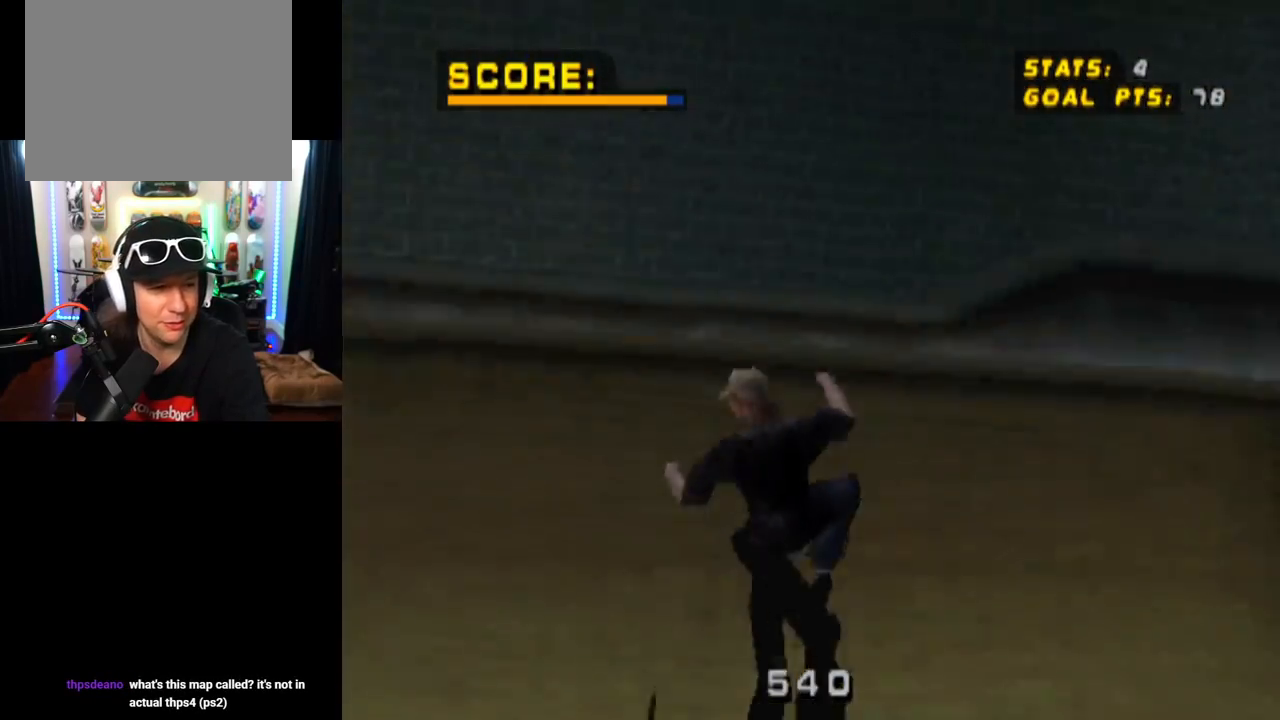
{"buttons": ["SQUARE", "L1", "DPAD_DOWN", "DPAD_LEFT"], "left_stick": "center", "right_stick": "center", "events": [[50, "CROSS", "up"], [50, "TRIANGLE", "down"], [167, "DPAD_UP", "up"], [201, "DPAD_LEFT", "up"], [301, "TRIANGLE", "up"], [317, "DPAD_DOWN", "down"], [317, "DPAD_LEFT", "down"], [334, "CROSS", "down"], [401, "L1", "down"], [501, "CROSS", "up"], [501, "SQUARE", "down"]]}
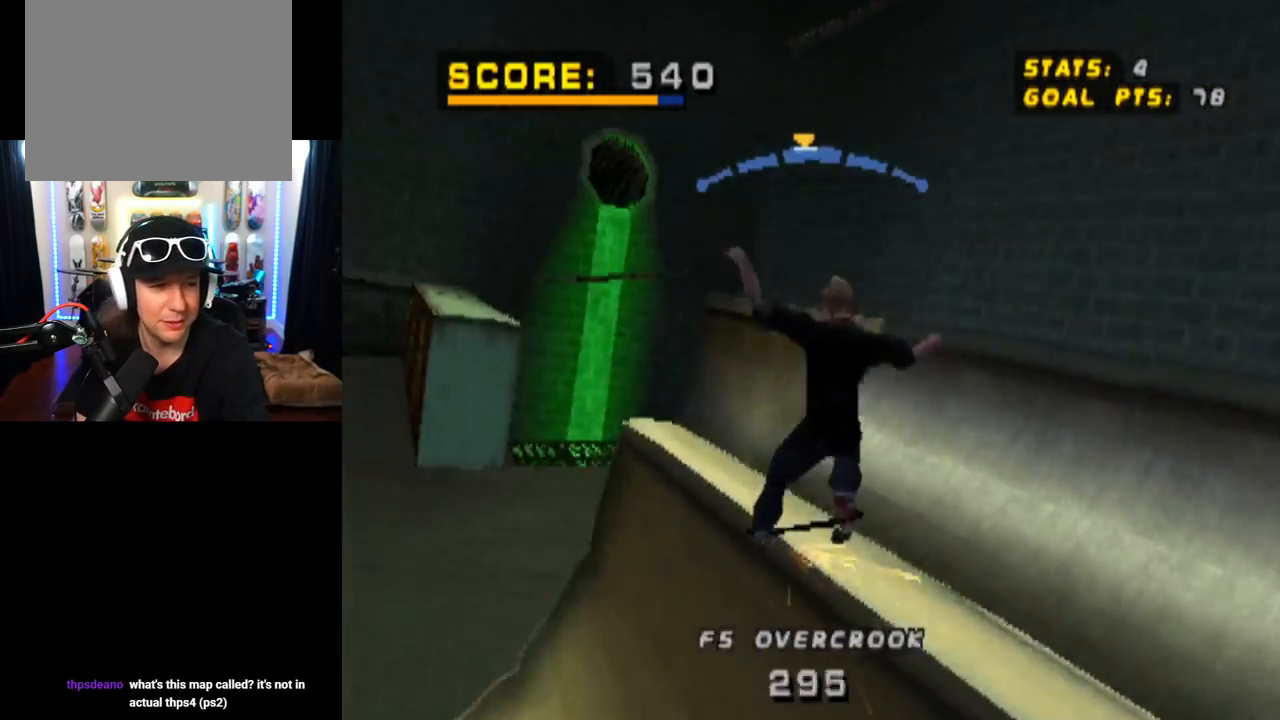
{"buttons": ["L1"], "left_stick": "center", "right_stick": "center", "events": [[150, "SQUARE", "up"], [267, "DPAD_DOWN", "up"], [317, "DPAD_LEFT", "up"]]}
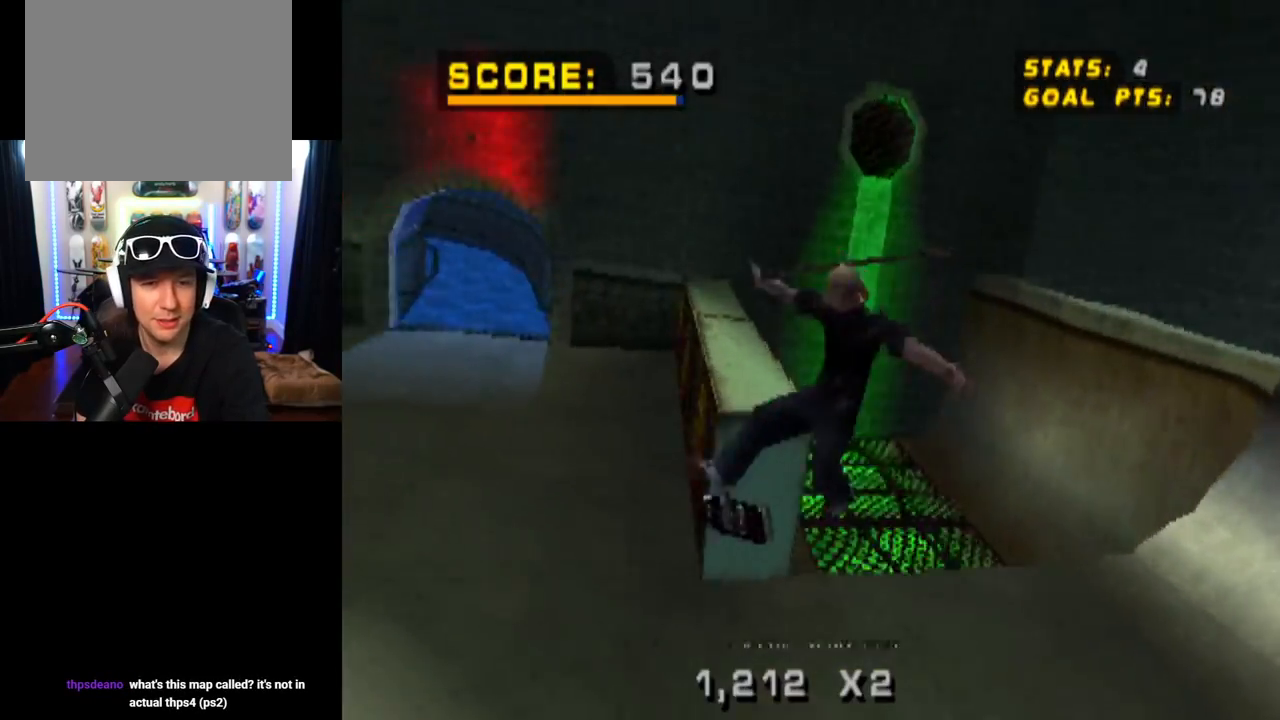
{"buttons": ["CROSS"], "left_stick": "center", "right_stick": "center", "events": [[434, "CROSS", "down"], [484, "L1", "up"]]}
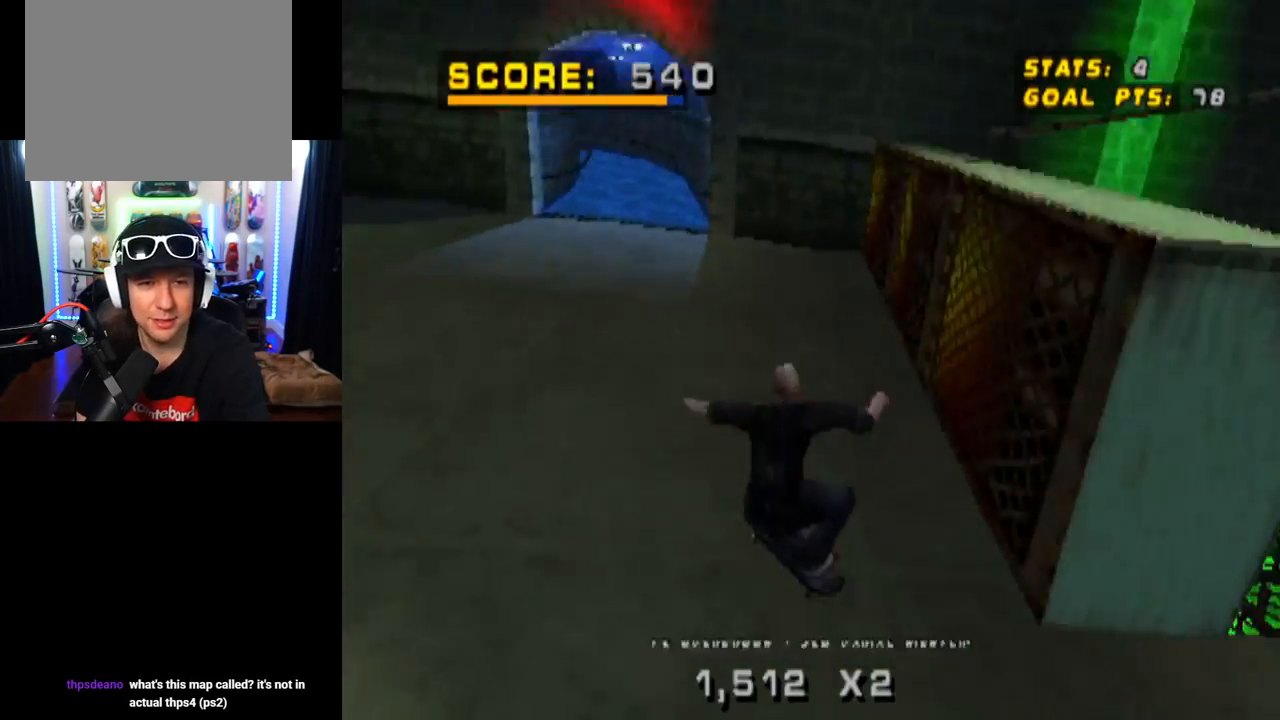
{"buttons": ["CROSS", "DPAD_RIGHT"], "left_stick": "center", "right_stick": "center", "events": [[350, "DPAD_RIGHT", "down"]]}
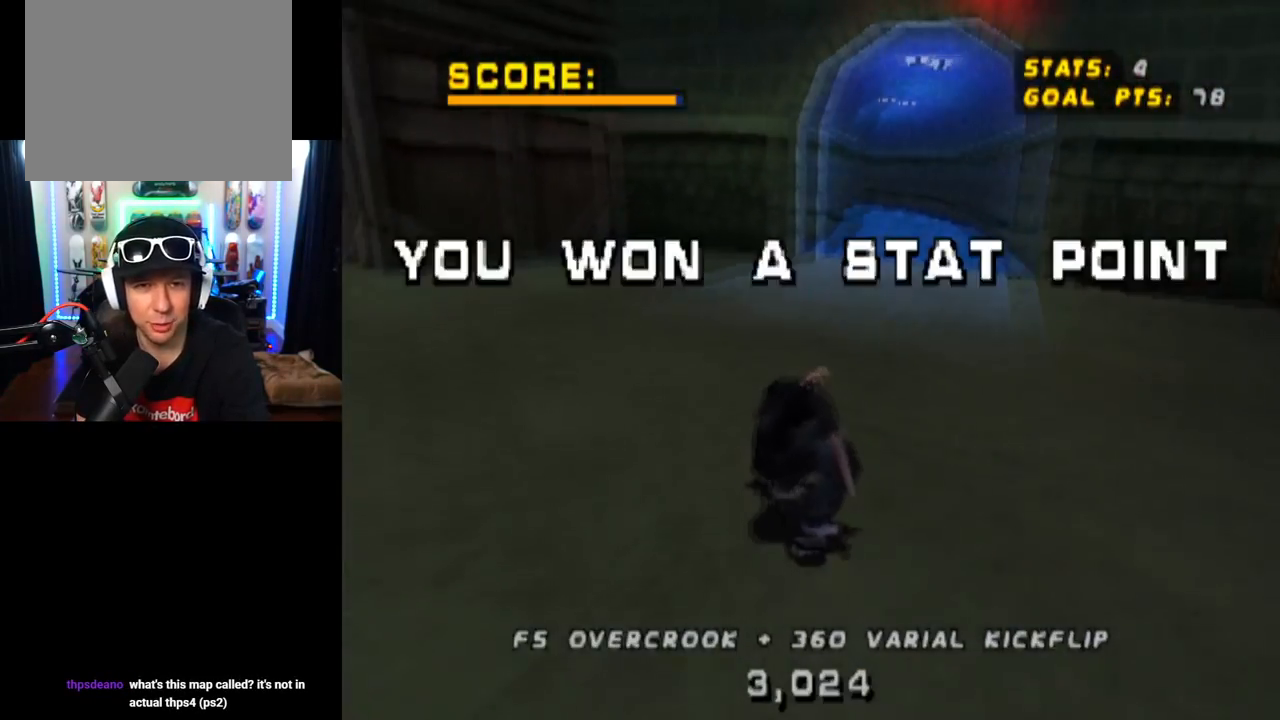
{"buttons": ["CROSS"], "left_stick": "center", "right_stick": "center", "events": [[217, "DPAD_RIGHT", "up"]]}
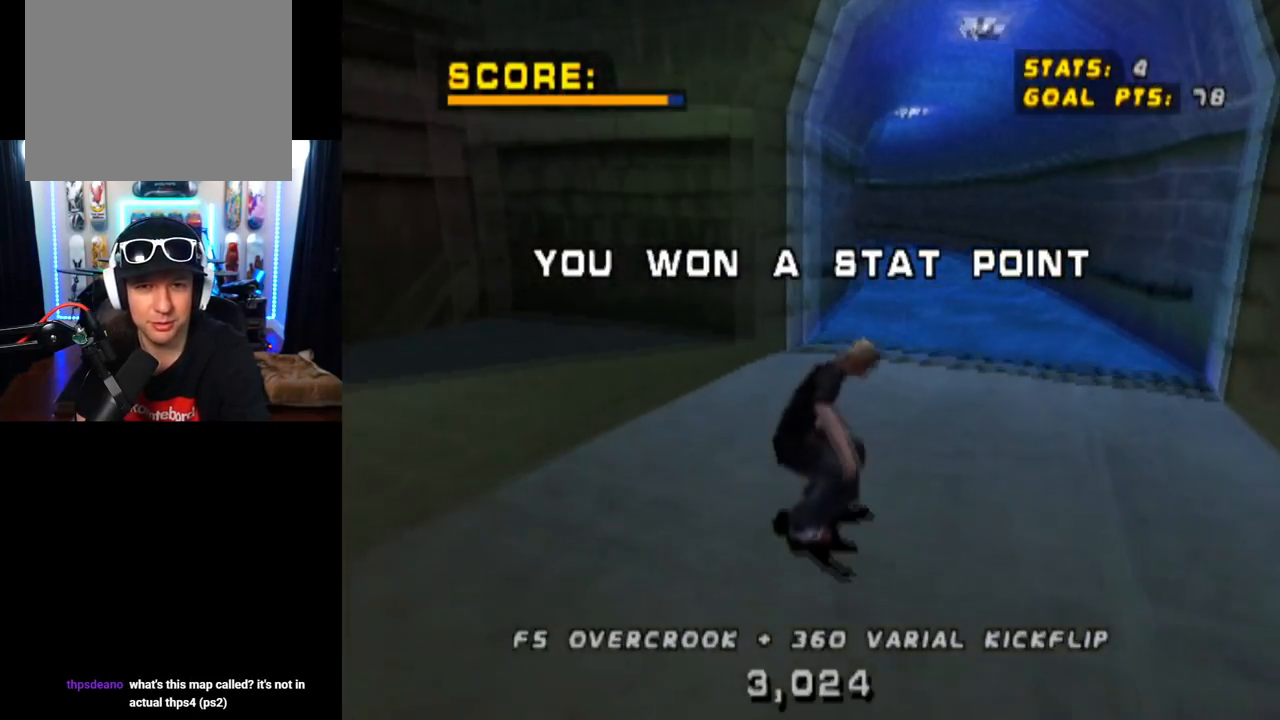
{"buttons": ["TRIANGLE"], "left_stick": "center", "right_stick": "center", "events": [[50, "DPAD_LEFT", "down"], [150, "DPAD_UP", "down"], [233, "DPAD_UP", "up"], [267, "DPAD_LEFT", "up"], [333, "DPAD_UP", "down"], [434, "TRIANGLE", "down"], [450, "DPAD_UP", "up"], [500, "CROSS", "up"]]}
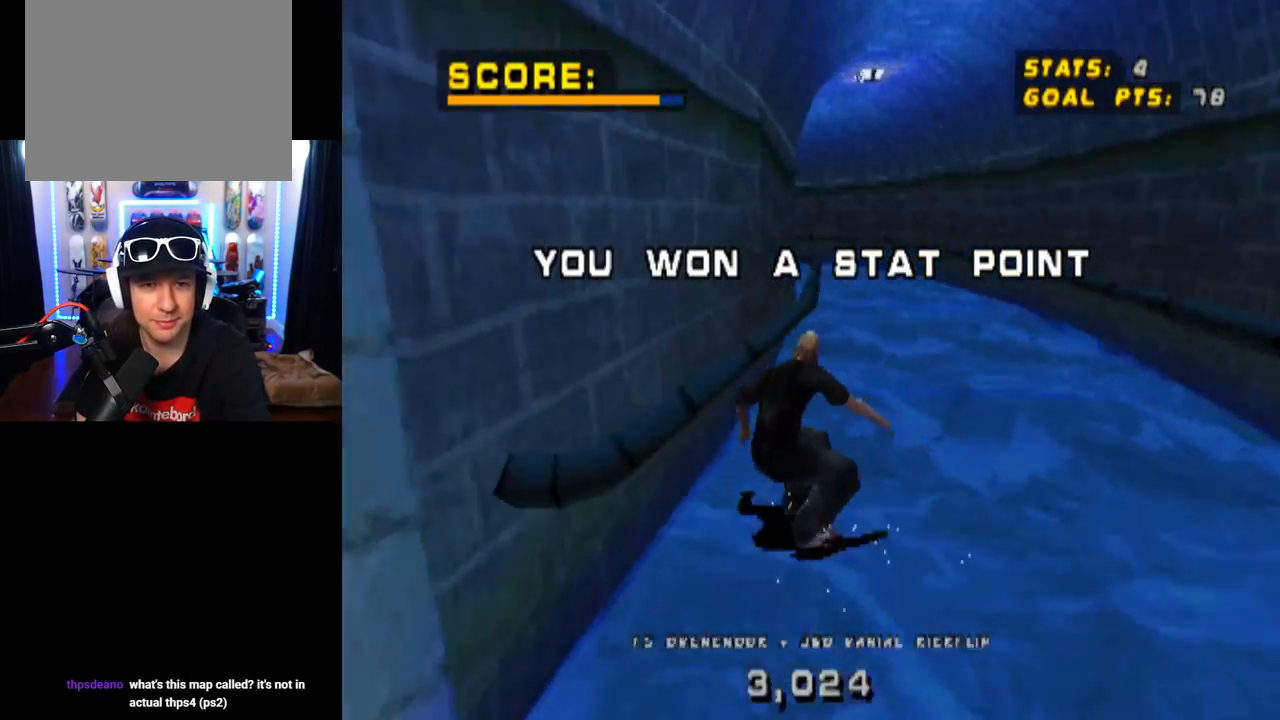
{"buttons": ["L1", "DPAD_UP"], "left_stick": "center", "right_stick": "center", "events": [[17, "DPAD_UP", "down"], [150, "DPAD_UP", "up"], [184, "CROSS", "down"], [201, "TRIANGLE", "up"], [251, "DPAD_UP", "down"], [284, "CROSS", "up"], [284, "L1", "down"]]}
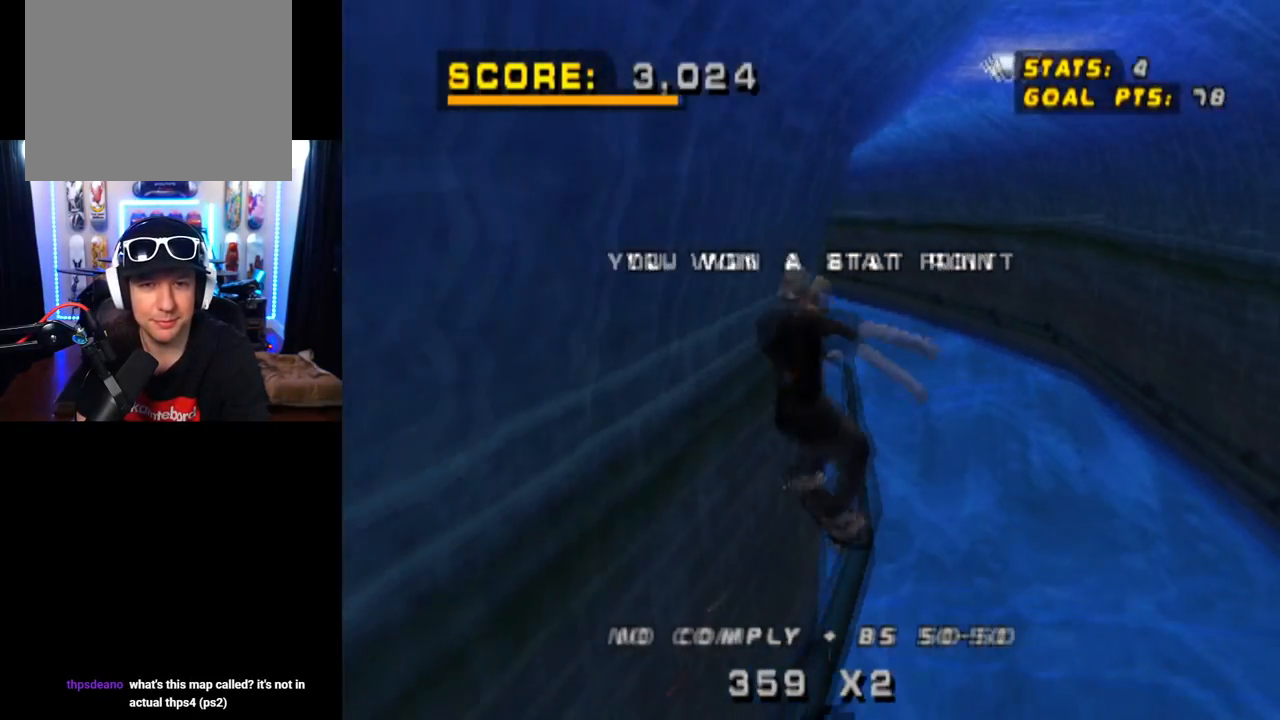
{"buttons": ["CROSS", "DPAD_UP"], "left_stick": "center", "right_stick": "center", "events": [[17, "DPAD_UP", "up"], [233, "CROSS", "down"], [283, "DPAD_DOWN", "down"], [300, "L1", "up"], [384, "DPAD_DOWN", "up"], [450, "DPAD_UP", "down"]]}
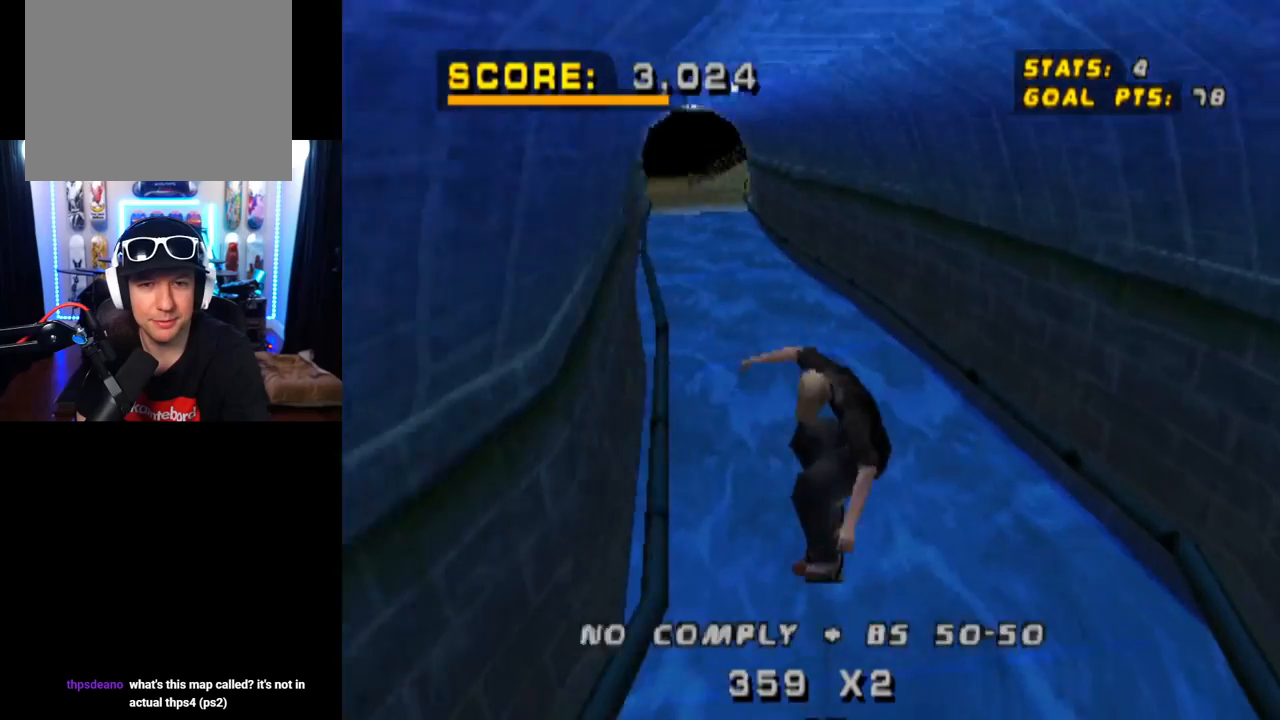
{"buttons": ["CROSS", "DPAD_UP"], "left_stick": "center", "right_stick": "center", "events": [[134, "DPAD_UP", "up"], [284, "DPAD_RIGHT", "down"], [434, "DPAD_RIGHT", "up"], [501, "DPAD_UP", "down"]]}
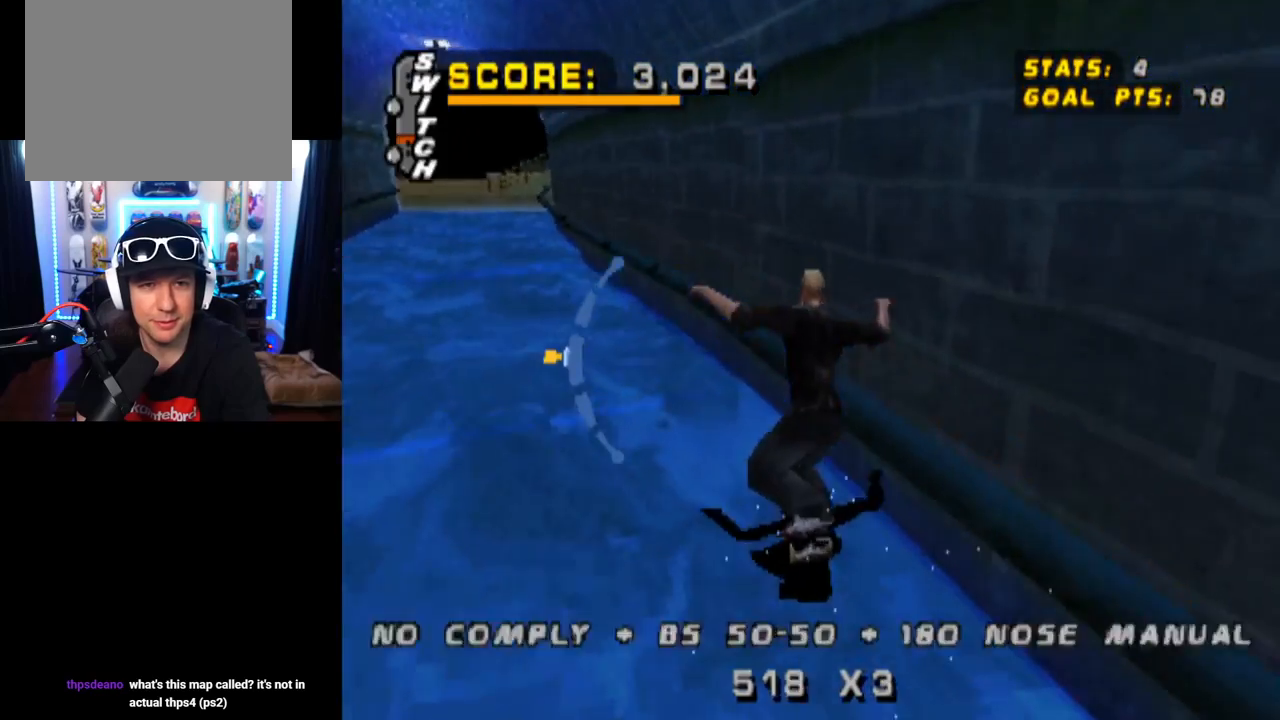
{"buttons": ["CROSS"], "left_stick": "center", "right_stick": "center", "events": [[33, "TRIANGLE", "down"], [50, "CROSS", "up"], [50, "DPAD_LEFT", "down"], [150, "DPAD_LEFT", "up"], [183, "DPAD_UP", "up"], [300, "TRIANGLE", "up"], [333, "CROSS", "down"]]}
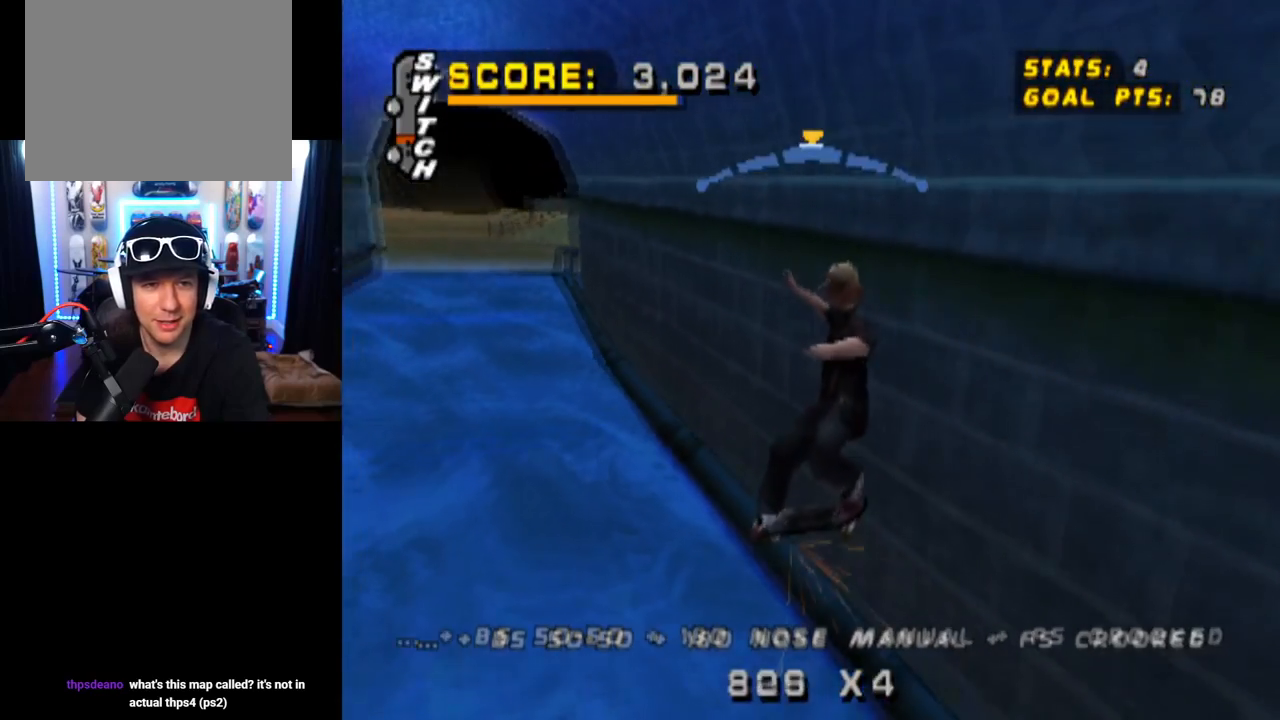
{"buttons": ["CROSS", "L1", "DPAD_UP"], "left_stick": "center", "right_stick": "center", "events": [[117, "DPAD_LEFT", "down"], [167, "CROSS", "up"], [167, "L1", "down"], [417, "CROSS", "down"], [417, "DPAD_UP", "down"], [501, "DPAD_LEFT", "up"]]}
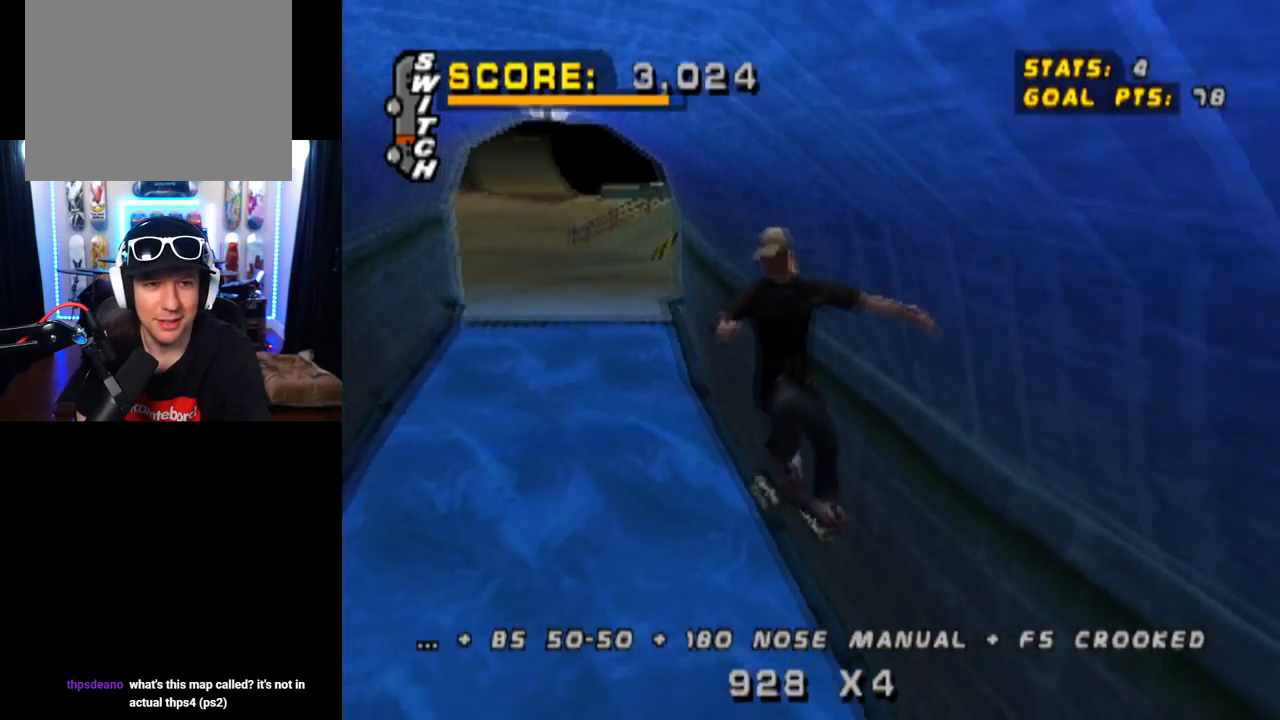
{"buttons": ["CROSS"], "left_stick": "center", "right_stick": "center", "events": [[83, "DPAD_UP", "up"], [117, "L1", "up"]]}
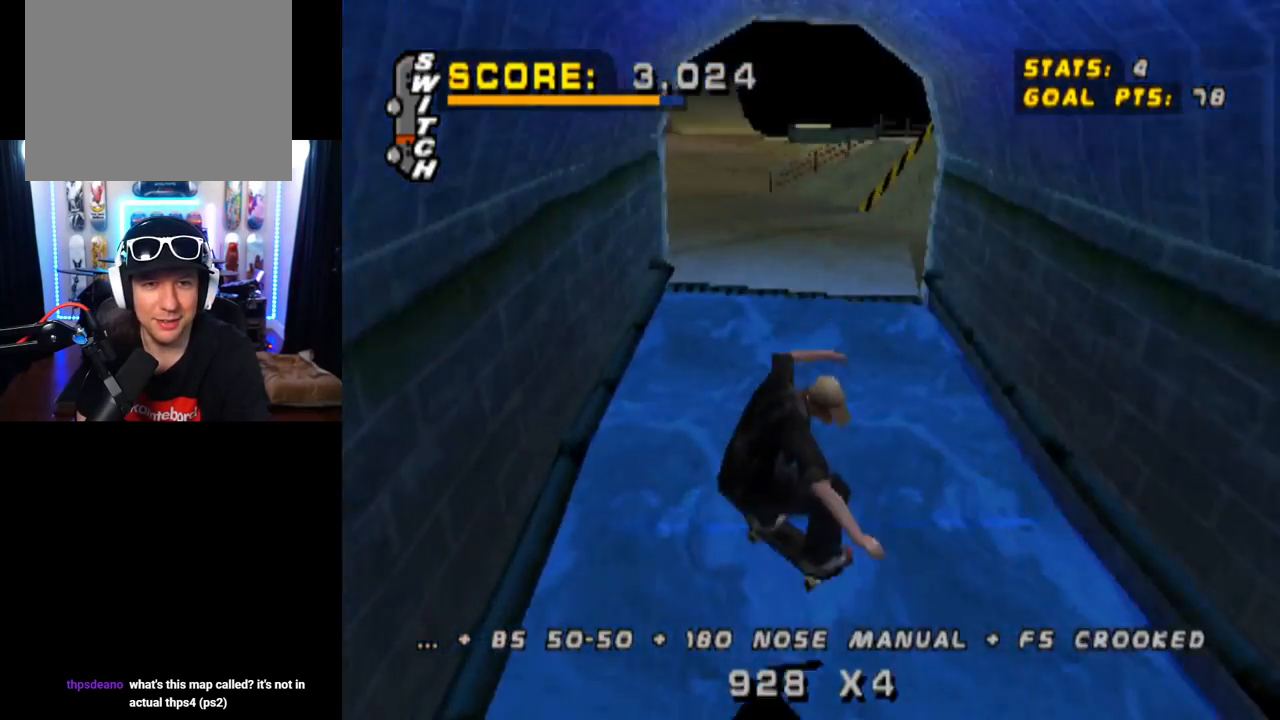
{"buttons": ["CROSS", "DPAD_RIGHT"], "left_stick": "center", "right_stick": "center", "events": [[100, "DPAD_RIGHT", "down"]]}
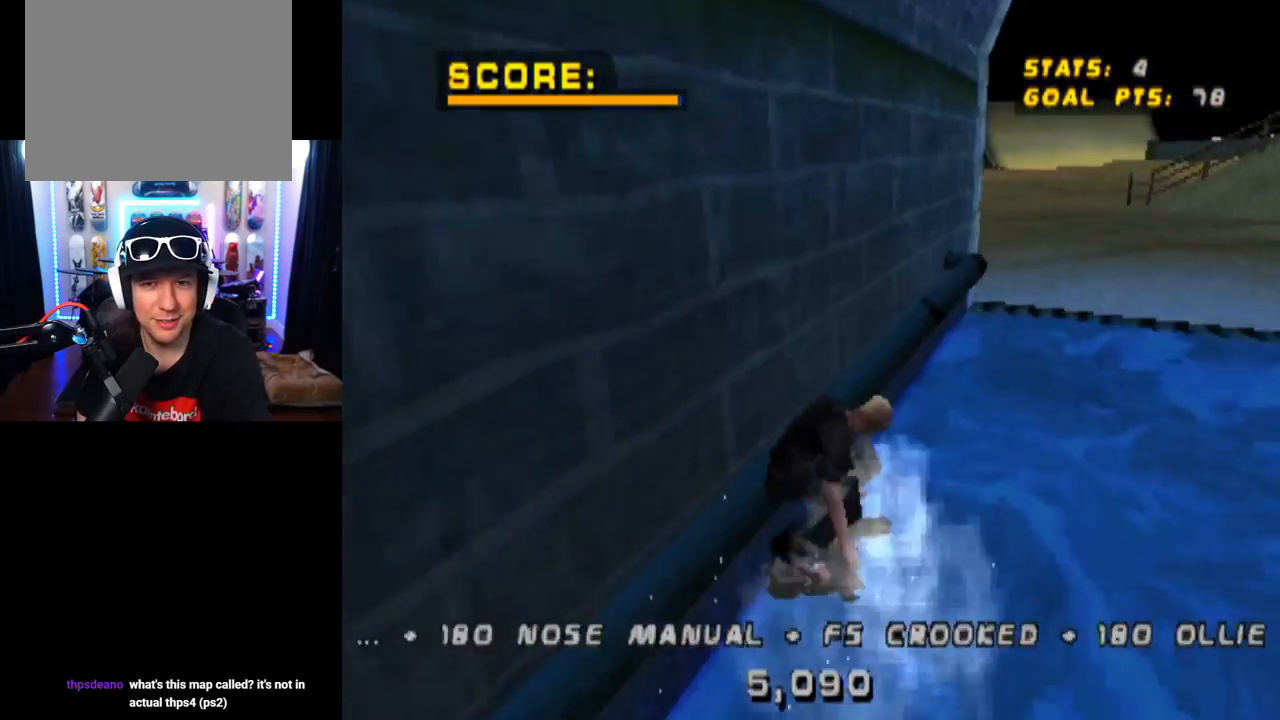
{"buttons": ["CROSS"], "left_stick": "center", "right_stick": "center", "events": [[17, "DPAD_RIGHT", "up"]]}